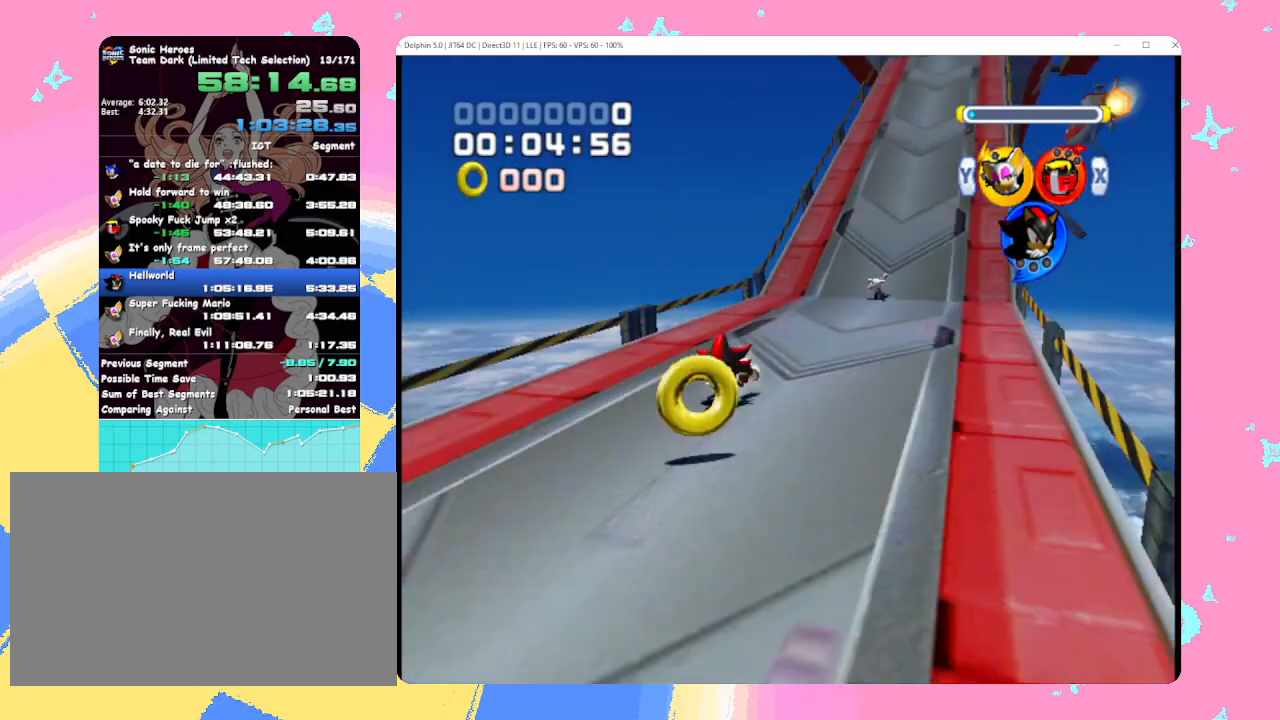
Gameplay with a controller (Nintendo layout); each line is a JSON object with the inputs held at the frame after it. "events" lists button and stick changes between this image and that frame as [ms after this image, input, new state], when the widget could be followed in between. Not read: L3 R3 right_stick.
{"buttons": [], "left_stick": "up", "events": [[450, "left_stick", "up"]]}
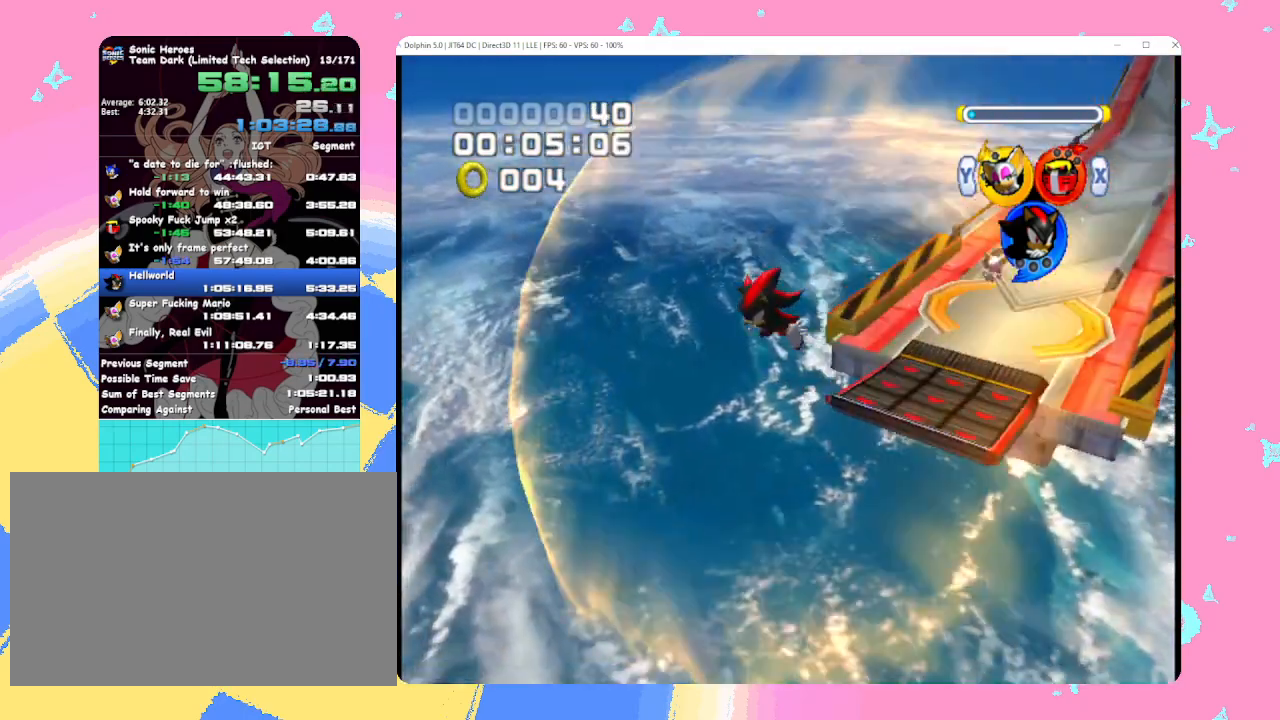
{"buttons": [], "left_stick": "up", "events": []}
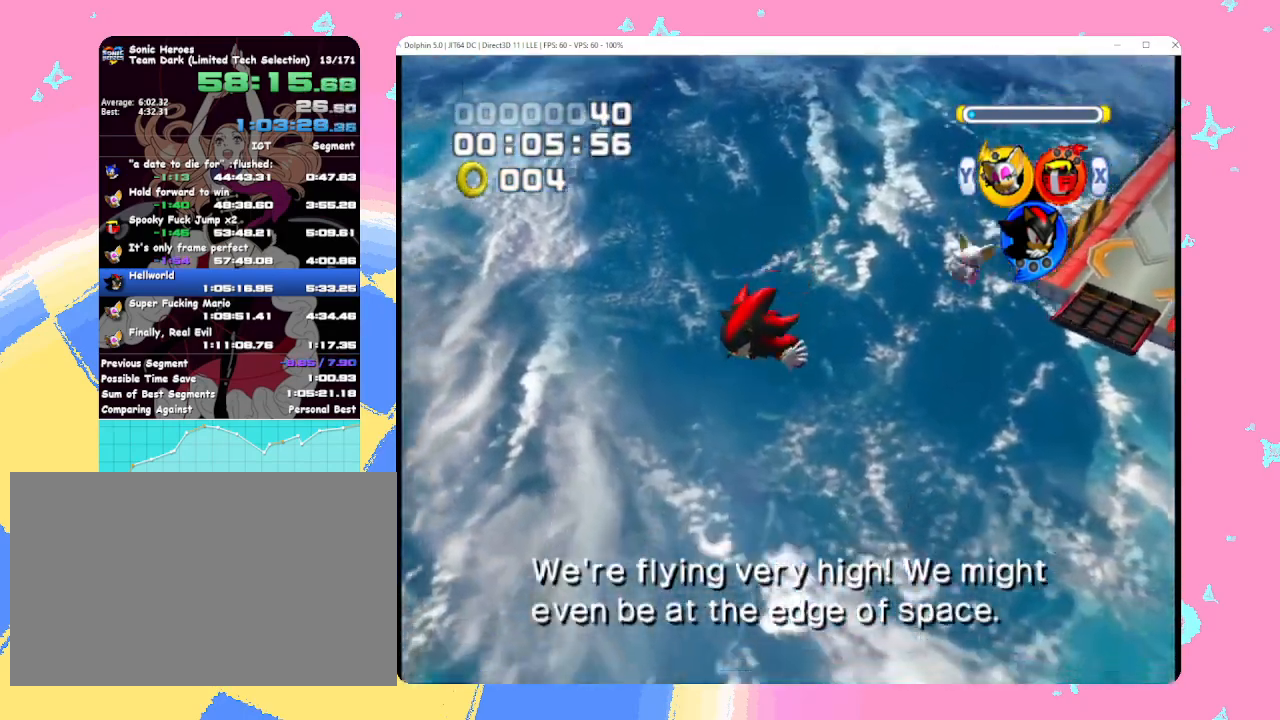
{"buttons": [], "left_stick": "up", "events": []}
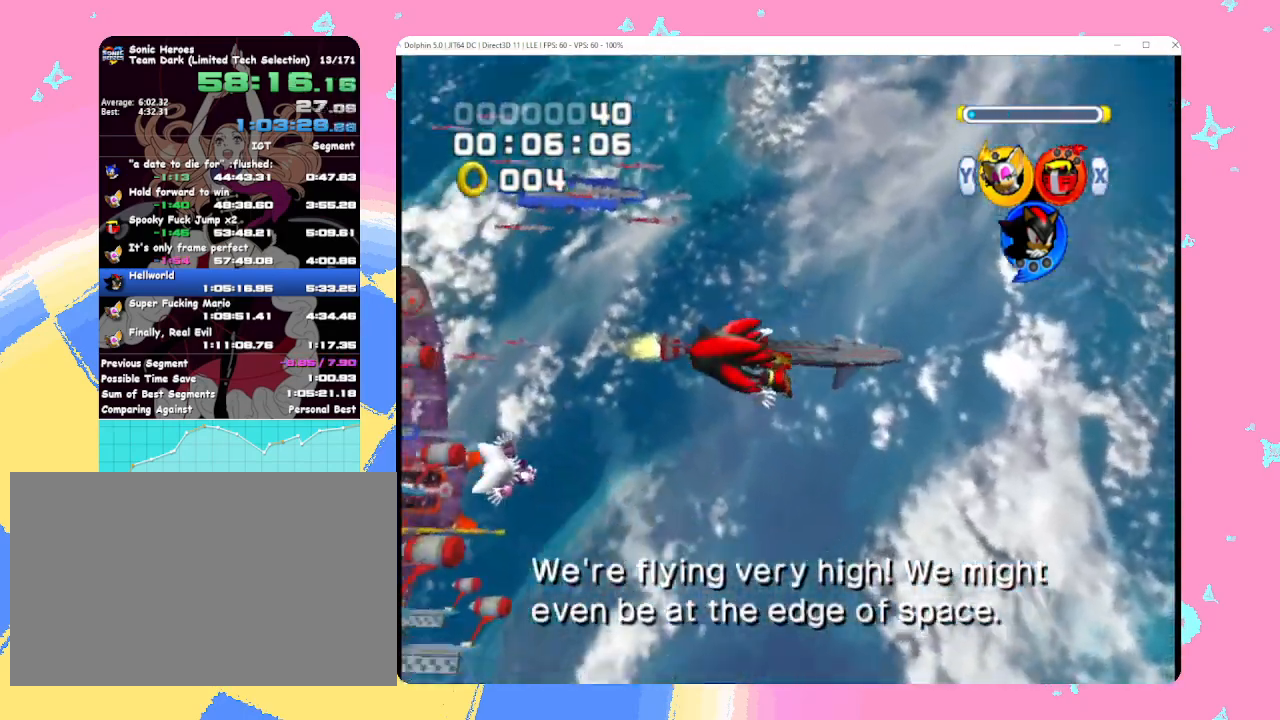
{"buttons": [], "left_stick": "up", "events": []}
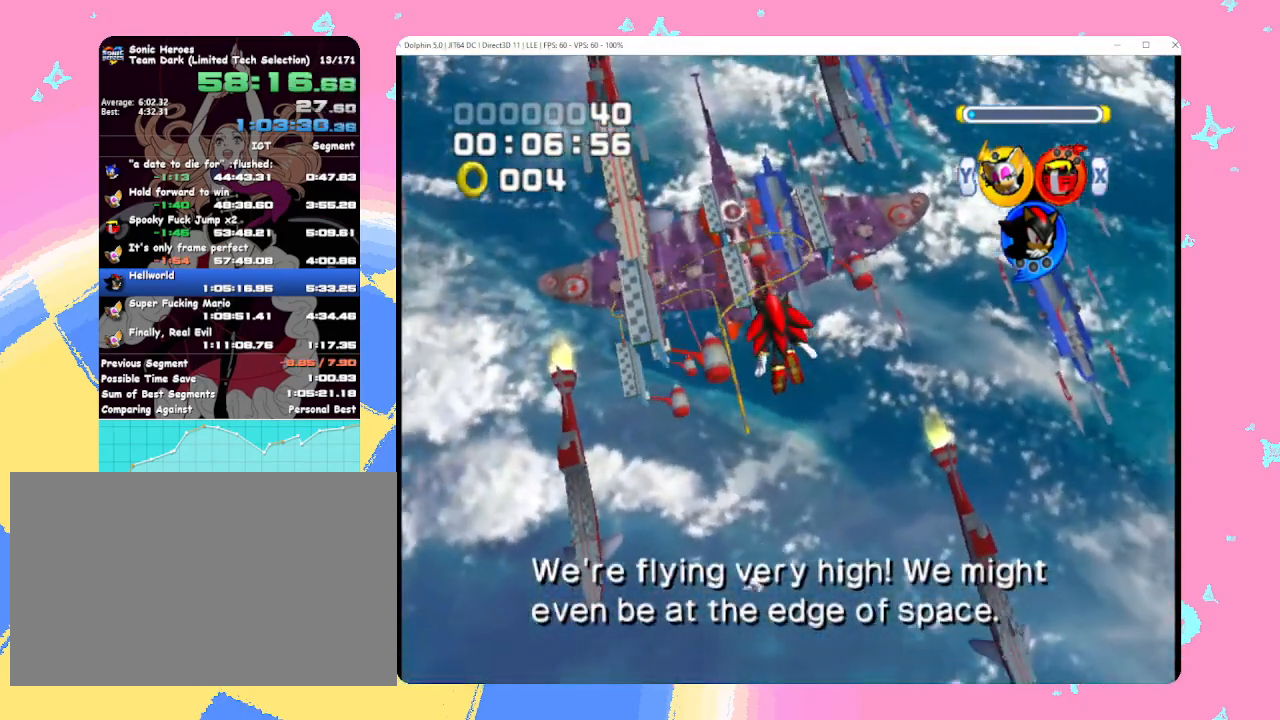
{"buttons": [], "left_stick": "up", "events": []}
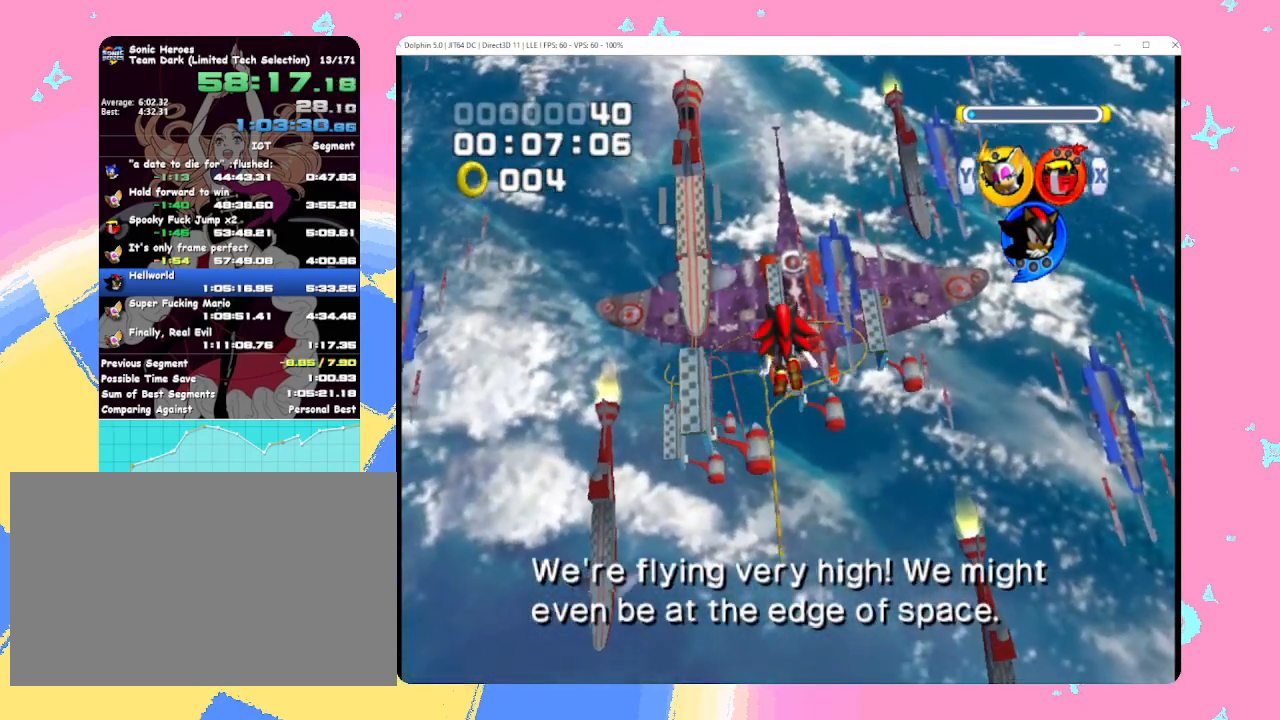
{"buttons": [], "left_stick": "up", "events": []}
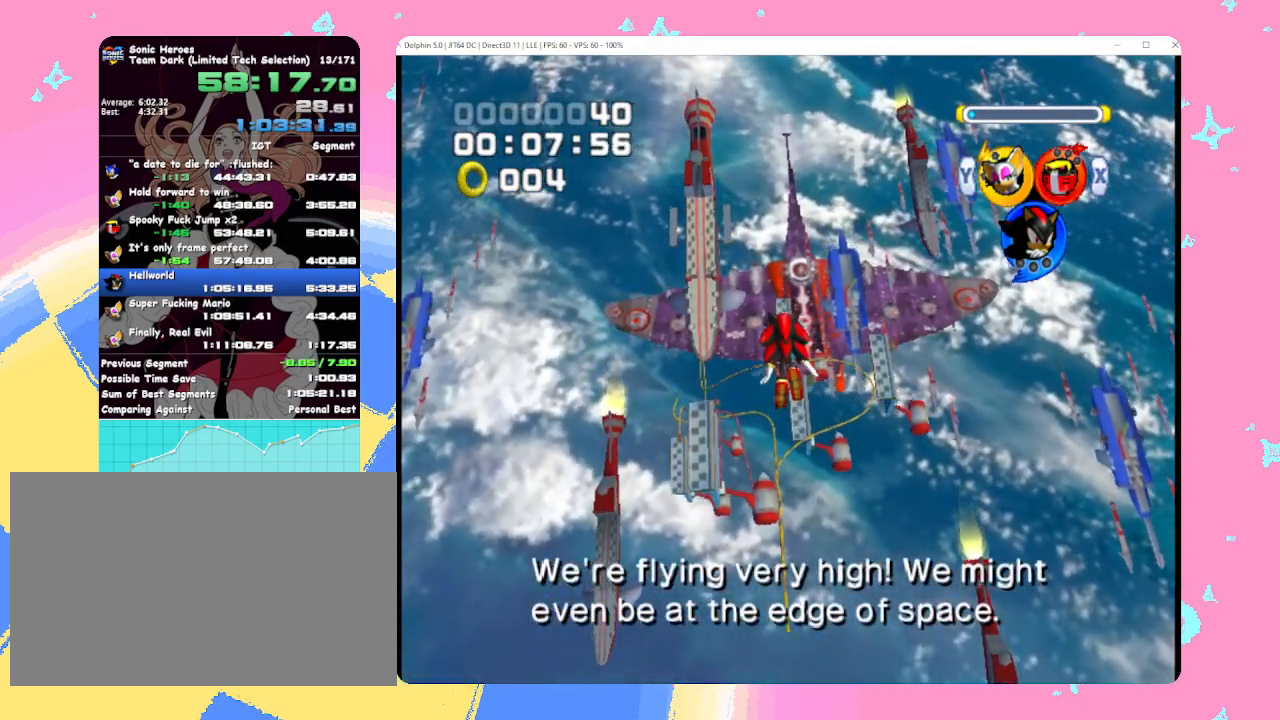
{"buttons": [], "left_stick": "up", "events": []}
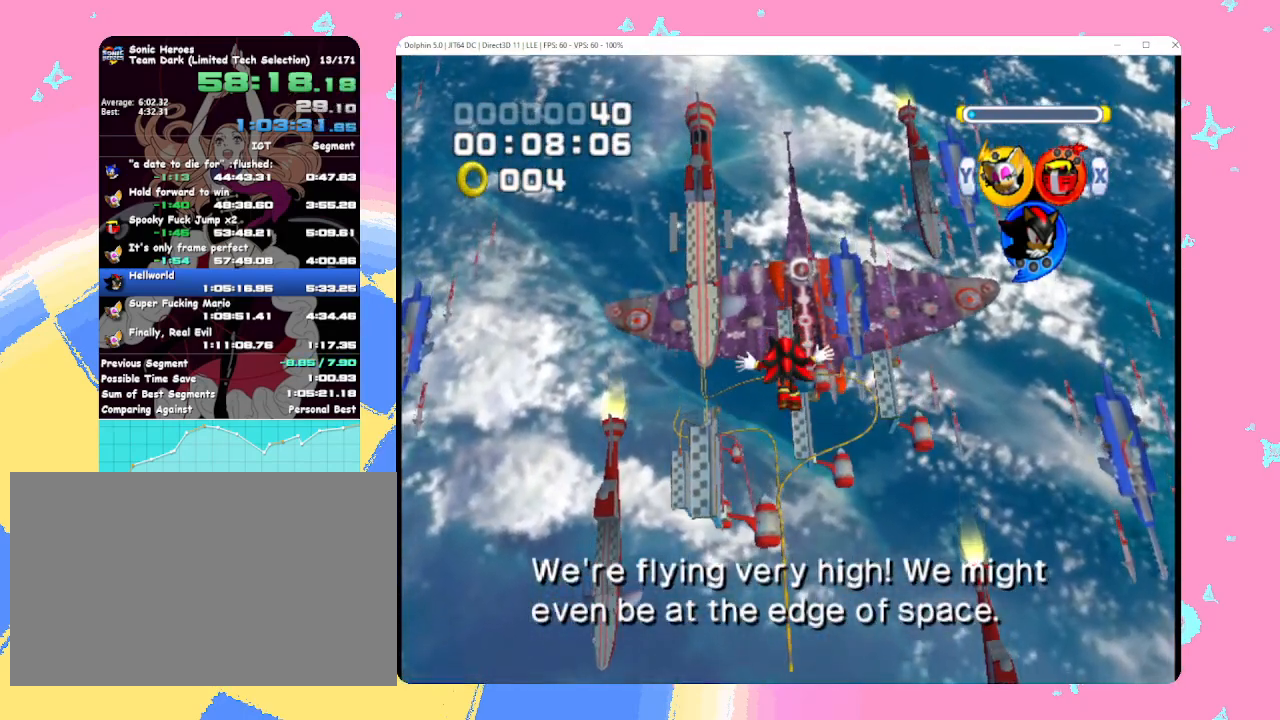
{"buttons": [], "left_stick": "up", "events": []}